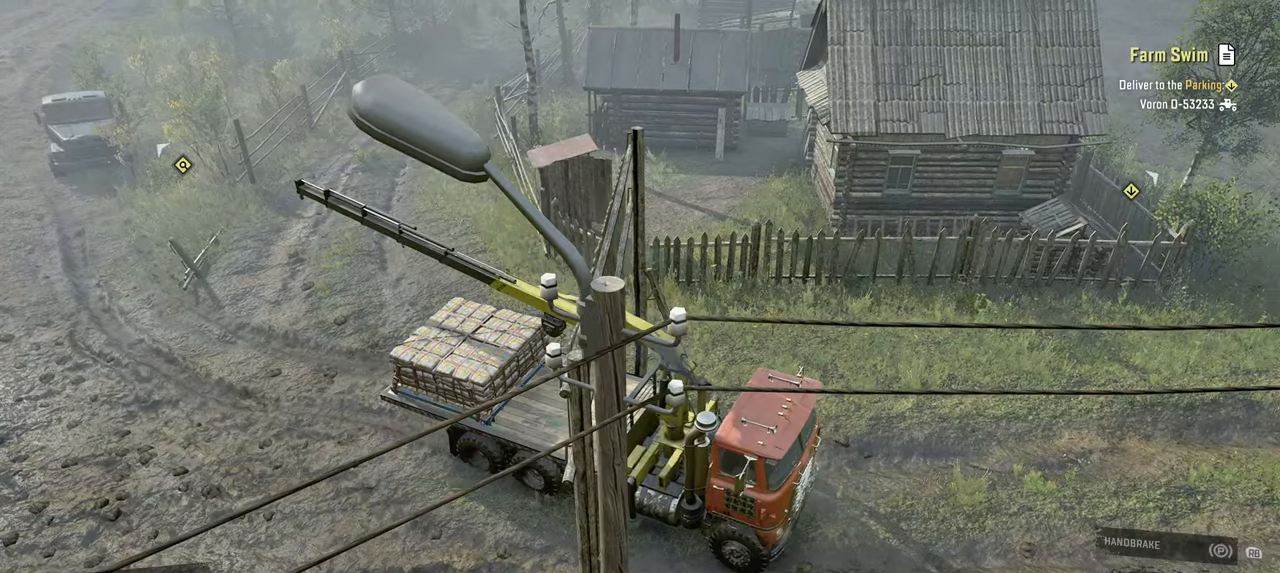
Gameplay with a controller (Xbox layout); each line is a JSON object with the inputs held at the frame after it. "events" lists button and stick changes between this image and that frame as [ms after this image, input, new state], when the widget could be followed in between.
{"buttons": ["R2"], "left_stick": "right", "right_stick": "left", "events": [[167, "left_stick", "up-right"], [334, "left_stick", "center"], [434, "right_stick", "left"], [450, "left_stick", "right"]]}
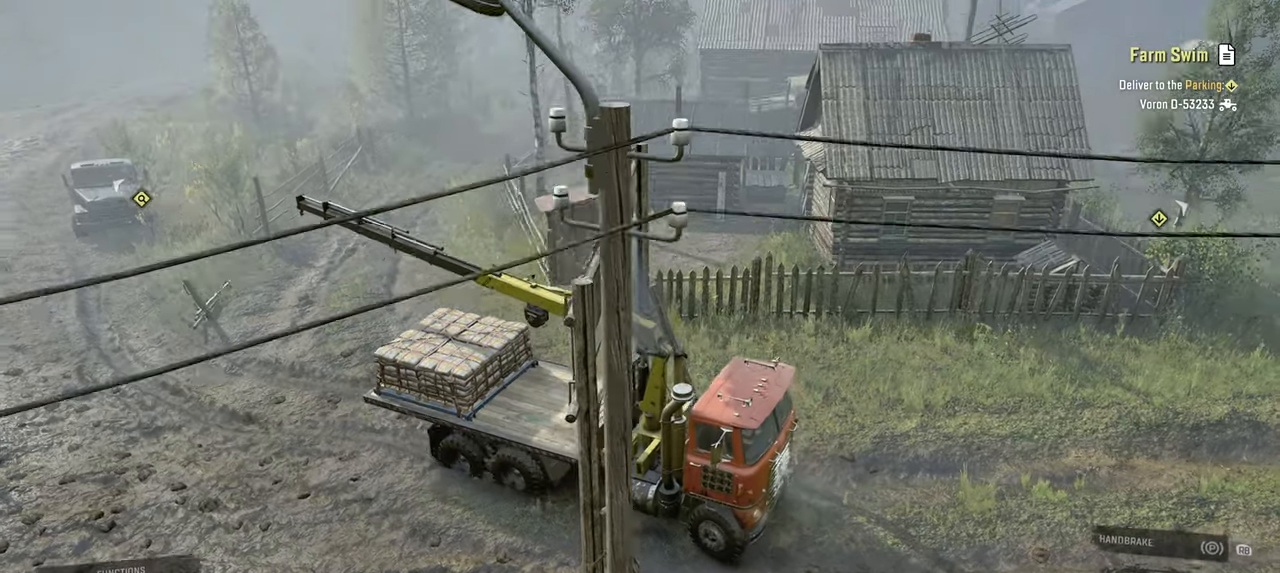
{"buttons": ["R2"], "left_stick": "left", "right_stick": "left", "events": [[67, "right_stick", "center"], [167, "left_stick", "center"], [267, "right_stick", "left"], [434, "left_stick", "left"]]}
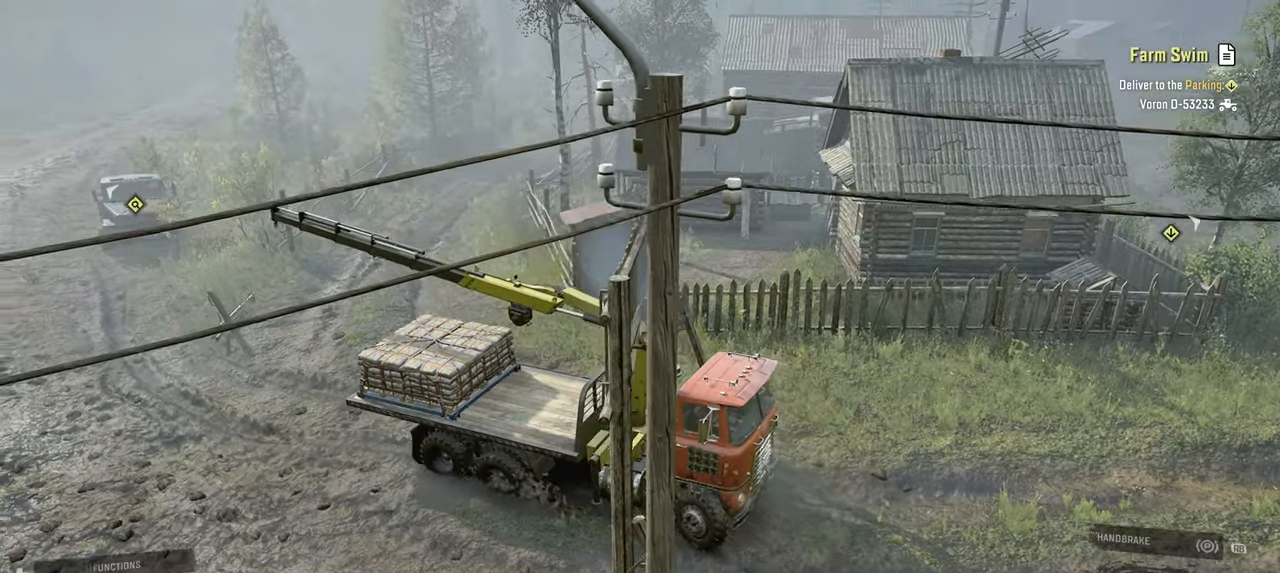
{"buttons": ["R2"], "left_stick": "left", "right_stick": "center", "events": [[84, "R2", "up"], [267, "R2", "down"], [300, "right_stick", "up-left"], [450, "right_stick", "center"]]}
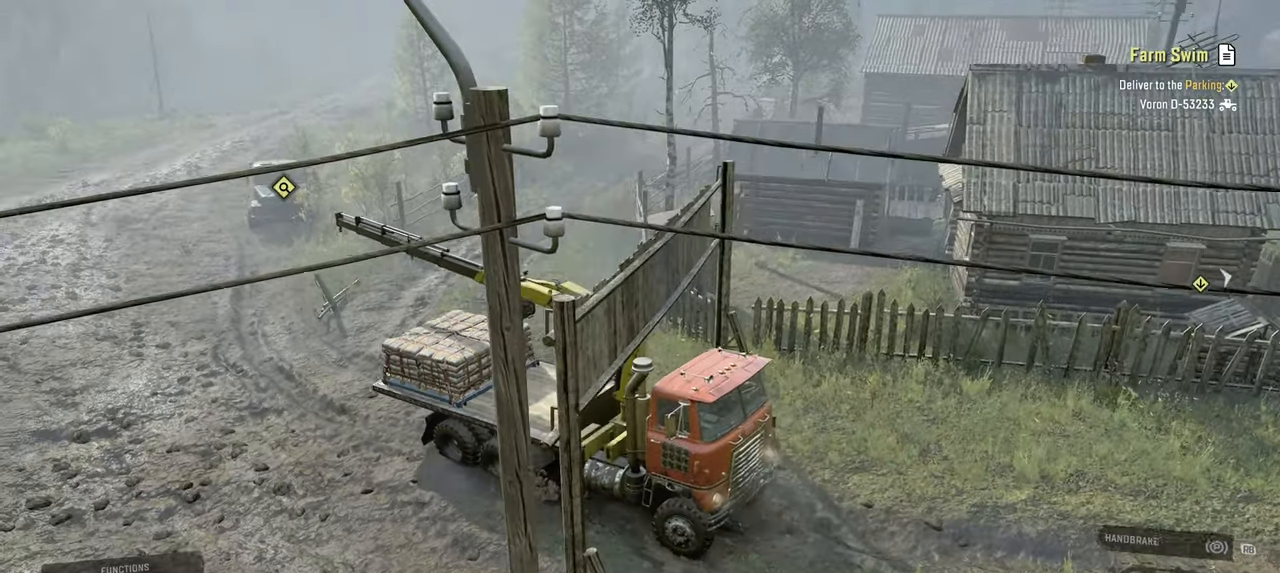
{"buttons": ["R1"], "left_stick": "center", "right_stick": "center", "events": [[167, "R2", "up"], [217, "left_stick", "center"], [434, "R1", "down"]]}
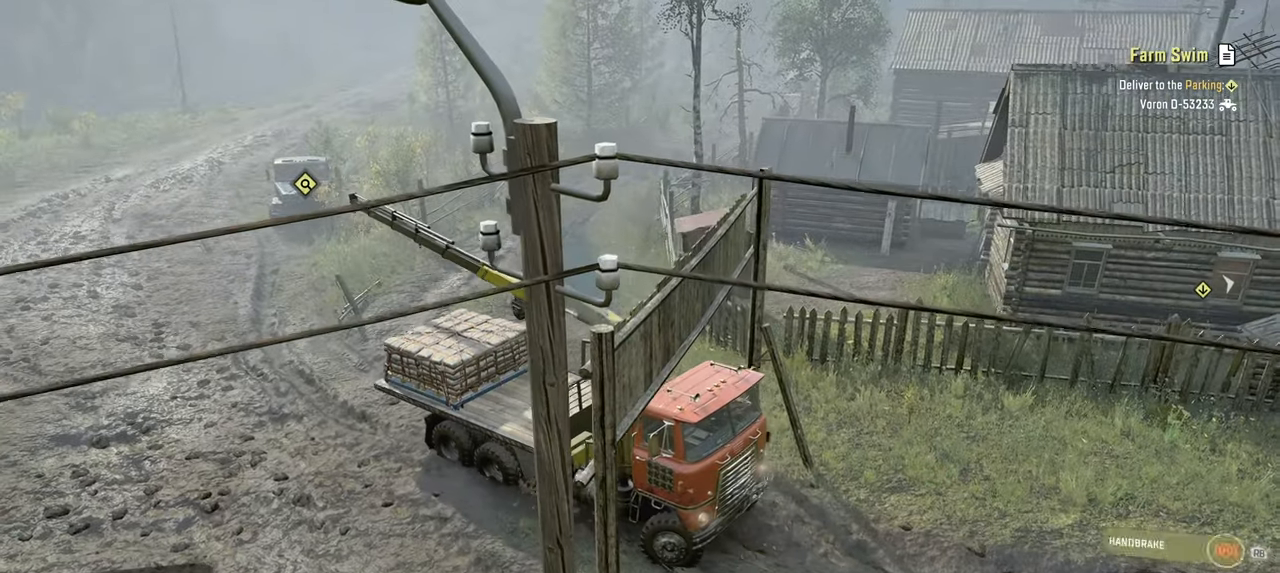
{"buttons": [], "left_stick": "center", "right_stick": "center", "events": [[34, "R1", "up"], [100, "DPAD_UP", "down"], [184, "DPAD_UP", "up"], [250, "X", "down"], [334, "X", "up"]]}
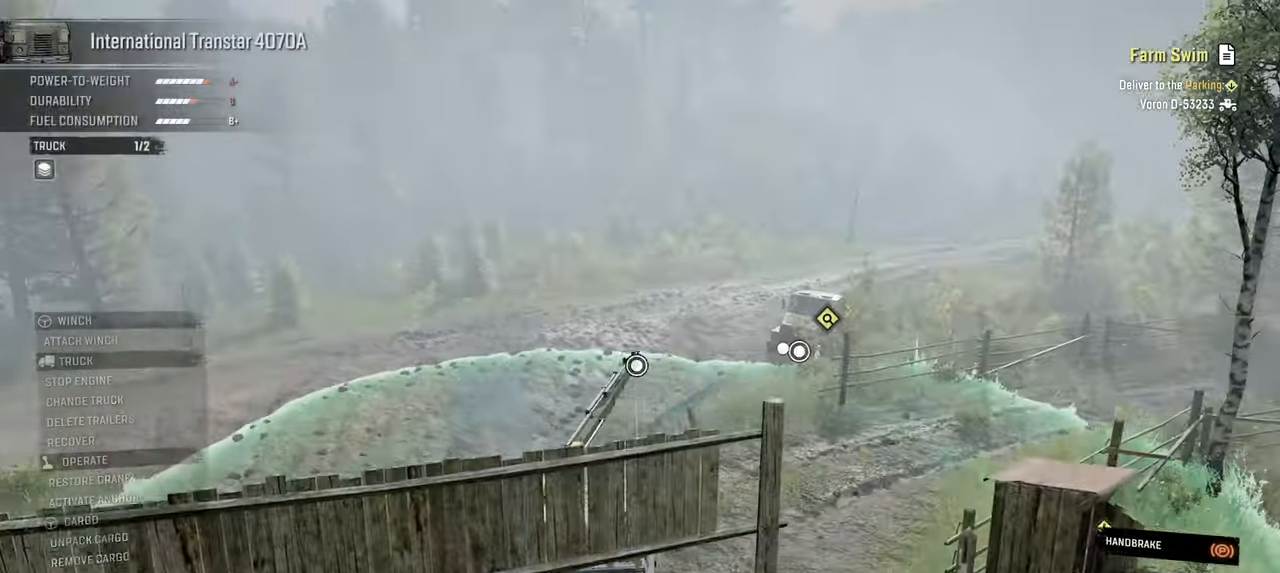
{"buttons": [], "left_stick": "center", "right_stick": "center", "events": [[67, "right_stick", "down-left"], [167, "left_stick", "up-right"], [250, "right_stick", "center"], [417, "left_stick", "center"]]}
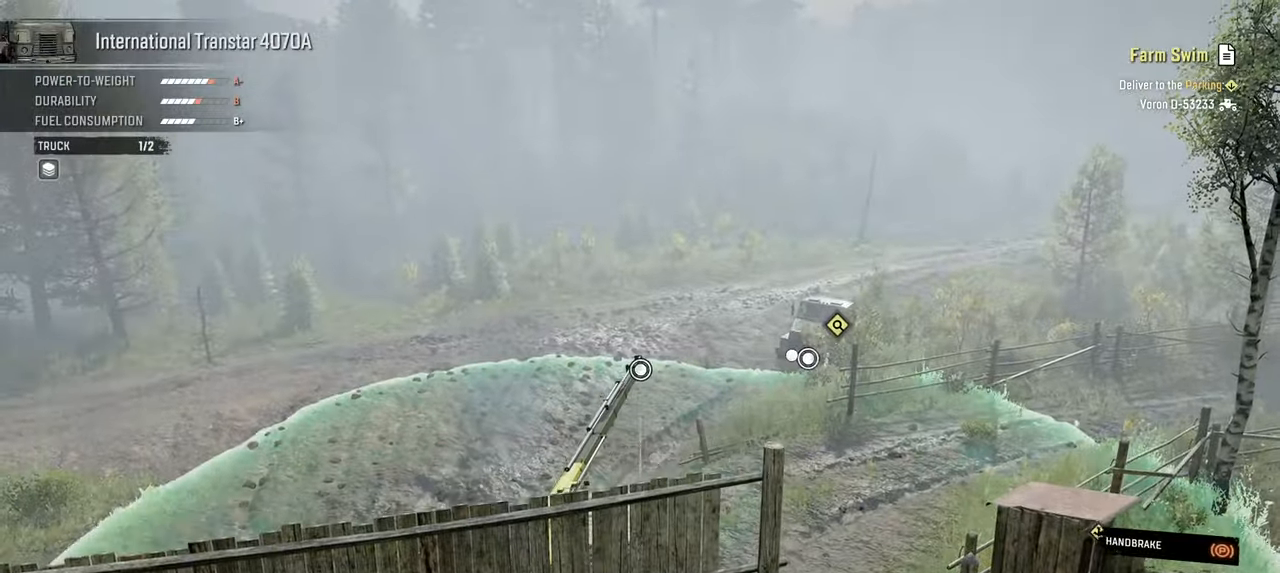
{"buttons": [], "left_stick": "center", "right_stick": "center", "events": [[50, "A", "down"], [150, "A", "up"]]}
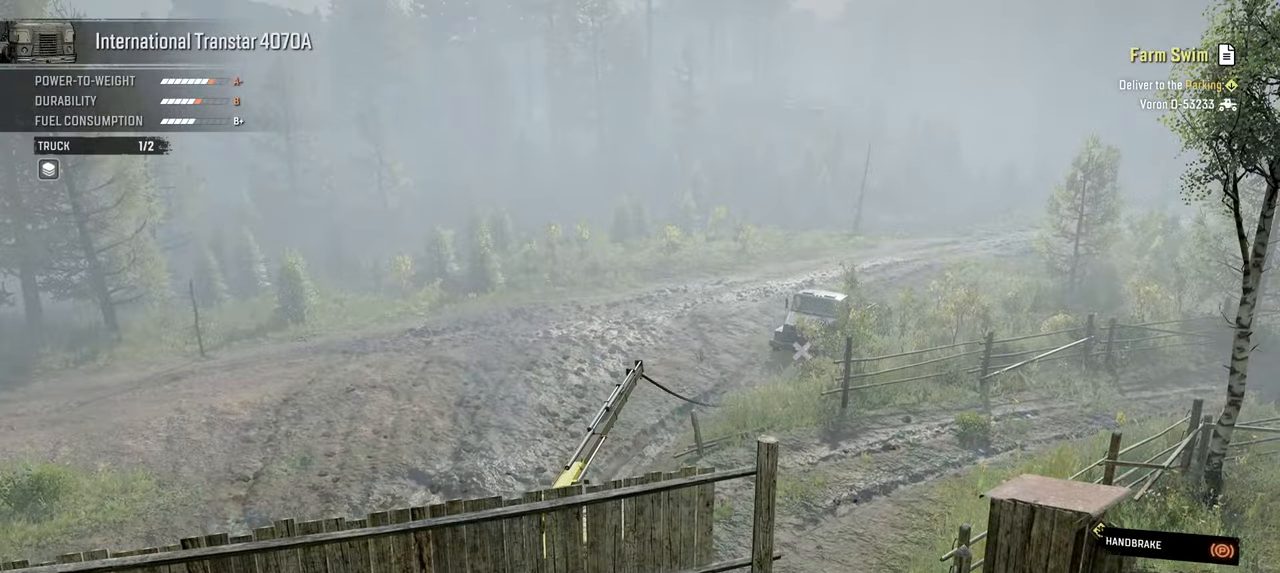
{"buttons": [], "left_stick": "center", "right_stick": "center", "events": [[200, "right_stick", "up"], [284, "right_stick", "center"], [400, "B", "down"], [500, "B", "up"]]}
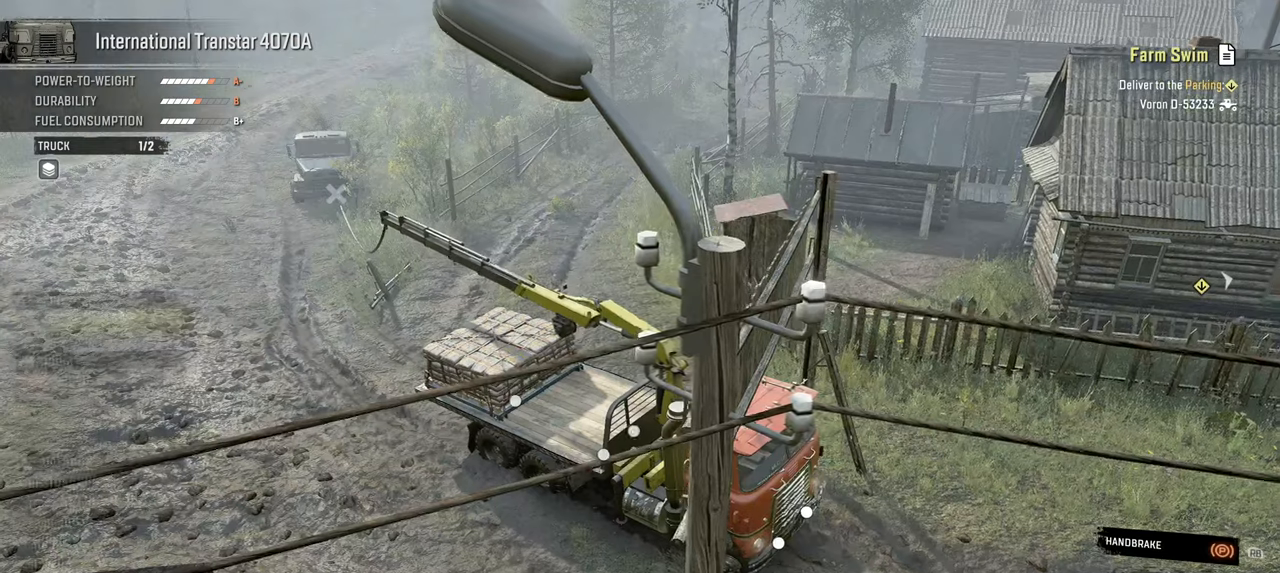
{"buttons": ["L1"], "left_stick": "center", "right_stick": "up", "events": [[384, "L1", "down"], [400, "right_stick", "up"]]}
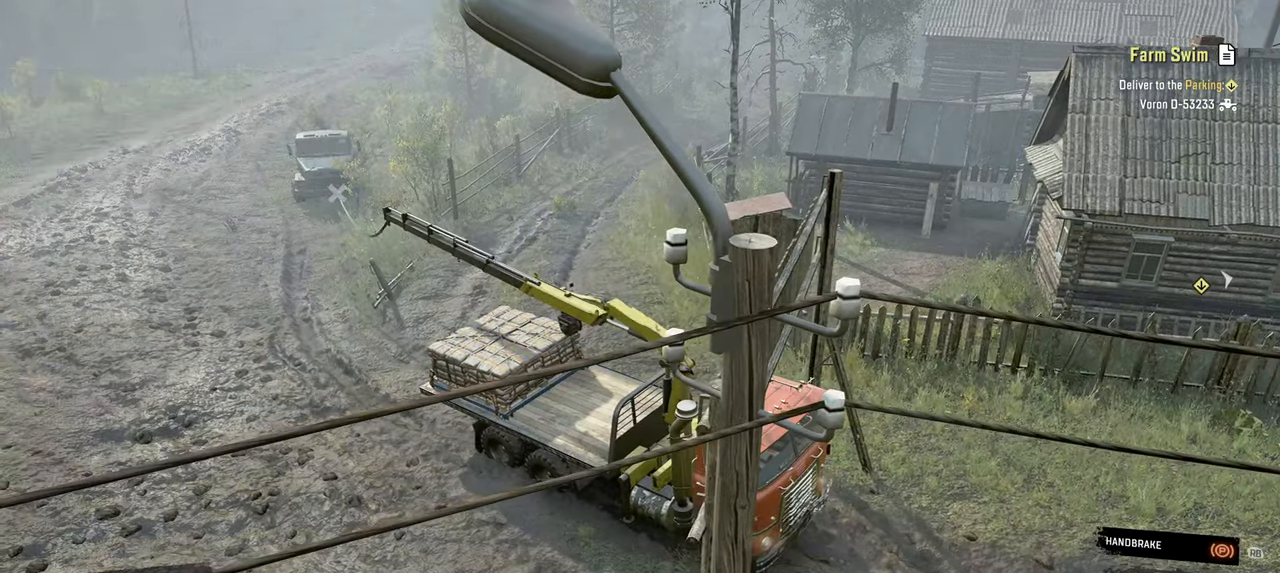
{"buttons": ["R2"], "left_stick": "center", "right_stick": "center", "events": [[50, "right_stick", "center"], [134, "L1", "up"], [300, "R1", "down"], [500, "R1", "up"], [500, "R2", "down"]]}
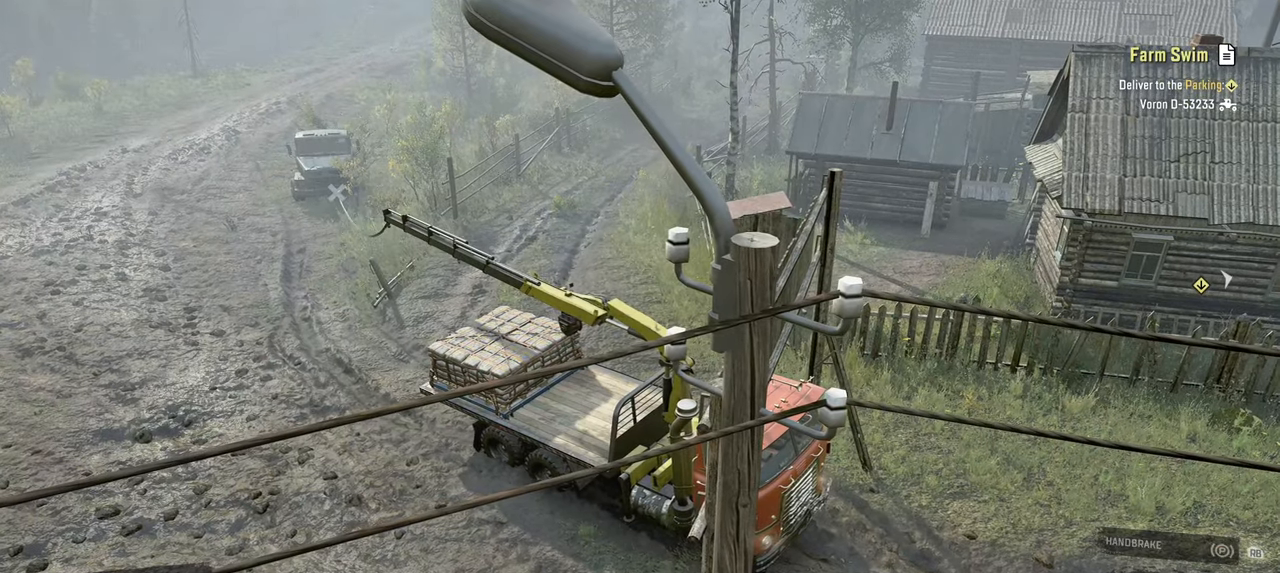
{"buttons": ["R2"], "left_stick": "center", "right_stick": "up-left", "events": [[84, "right_stick", "left"], [167, "left_stick", "right"], [234, "right_stick", "up-left"], [417, "left_stick", "center"]]}
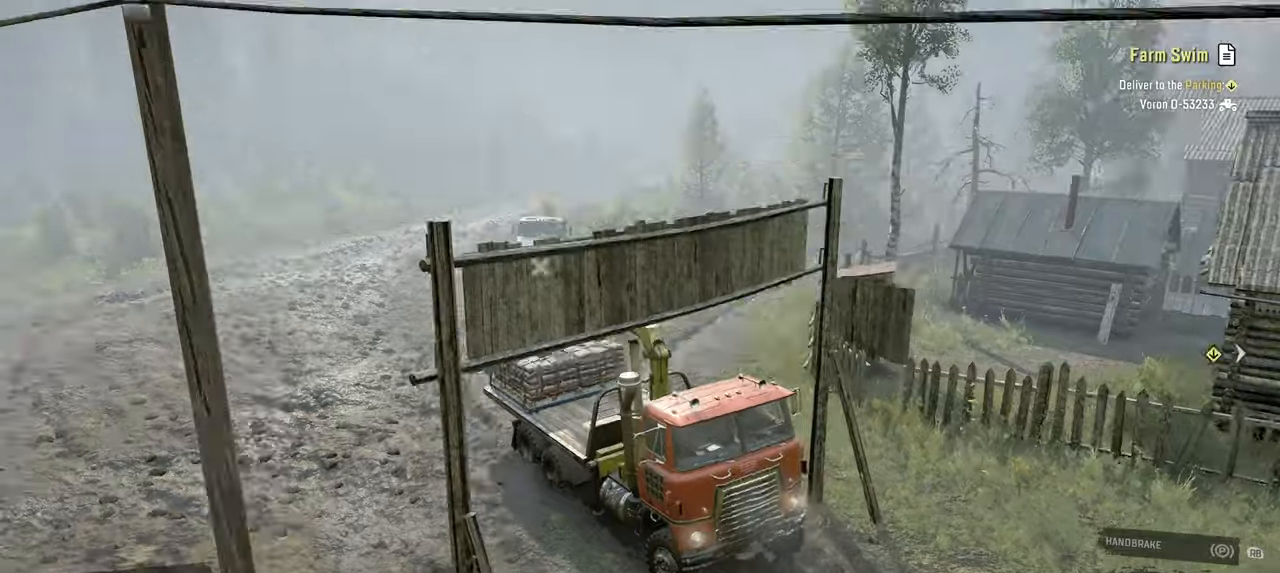
{"buttons": ["R2"], "left_stick": "center", "right_stick": "left", "events": [[100, "right_stick", "left"], [167, "left_stick", "right"], [284, "right_stick", "center"], [317, "left_stick", "center"], [500, "right_stick", "left"]]}
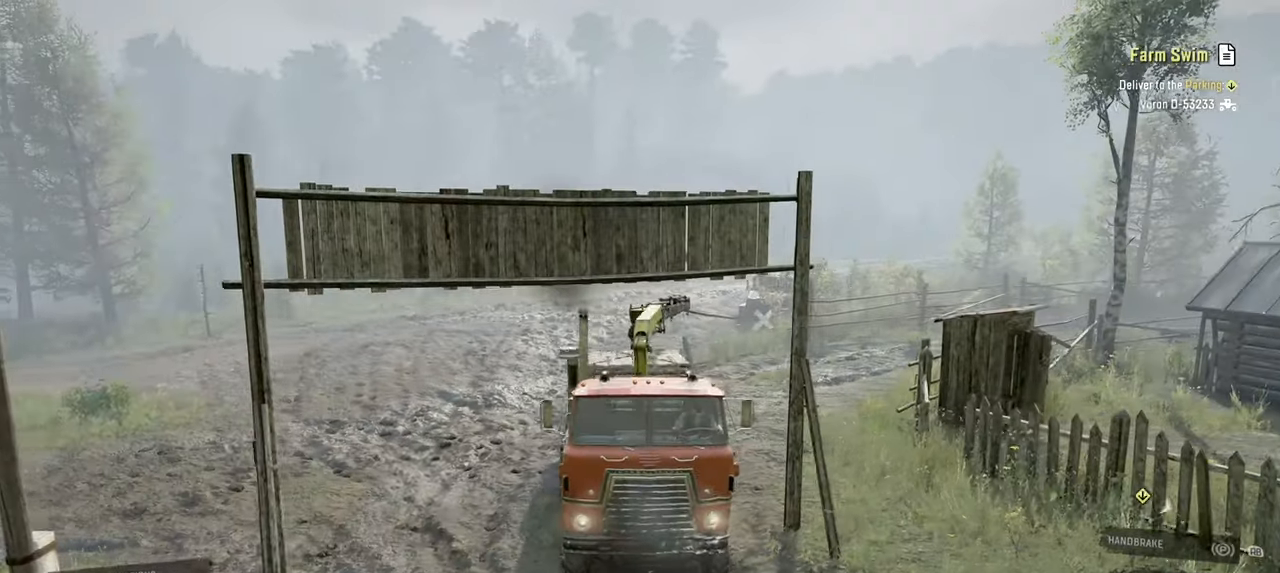
{"buttons": ["R2"], "left_stick": "center", "right_stick": "center", "events": [[184, "right_stick", "center"]]}
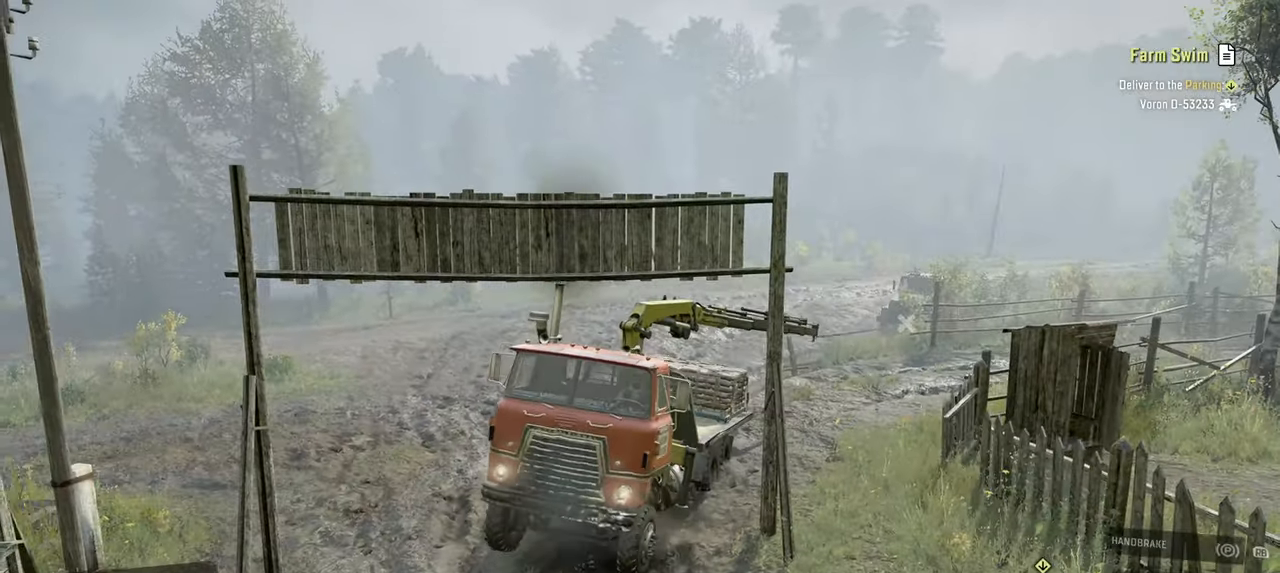
{"buttons": ["R2"], "left_stick": "center", "right_stick": "center", "events": [[250, "left_stick", "left"], [284, "R2", "up"], [367, "left_stick", "center"], [417, "R2", "down"]]}
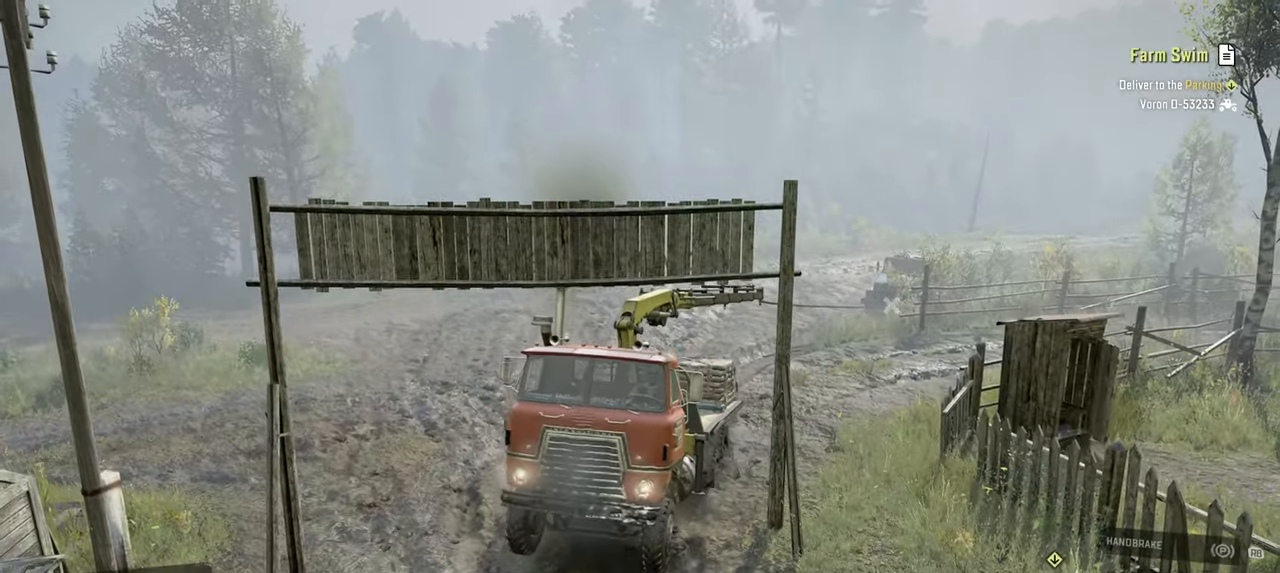
{"buttons": ["R2"], "left_stick": "right", "right_stick": "up-right", "events": [[267, "right_stick", "up-right"], [384, "left_stick", "right"]]}
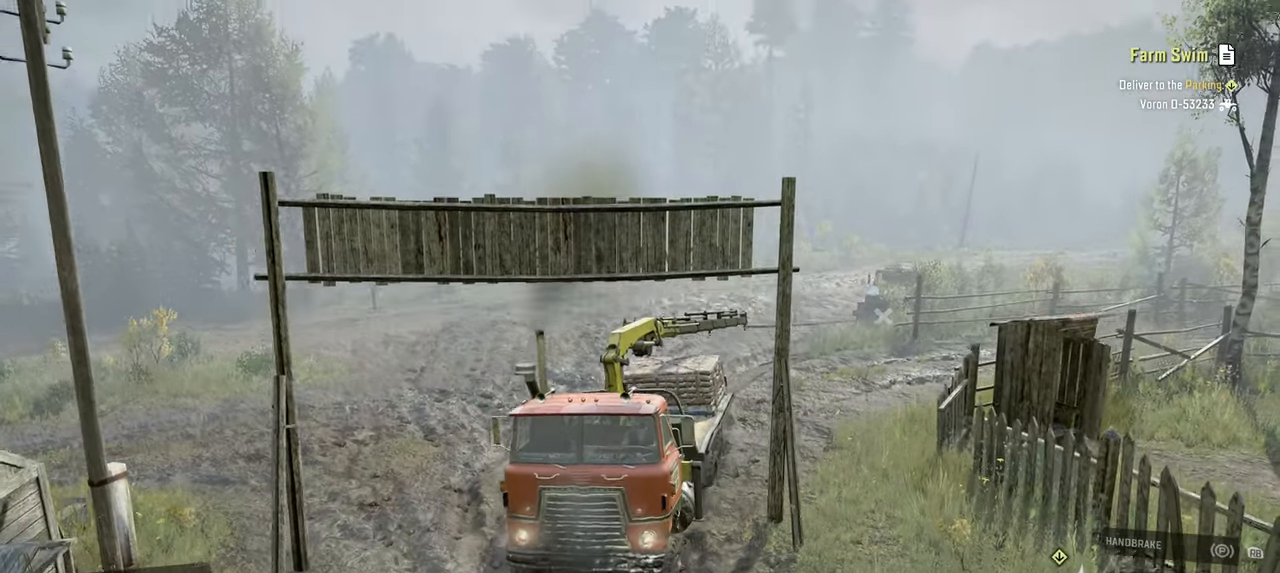
{"buttons": ["R2"], "left_stick": "center", "right_stick": "up-right", "events": [[17, "left_stick", "center"], [100, "right_stick", "center"], [150, "left_stick", "right"], [300, "right_stick", "up-right"], [417, "left_stick", "center"]]}
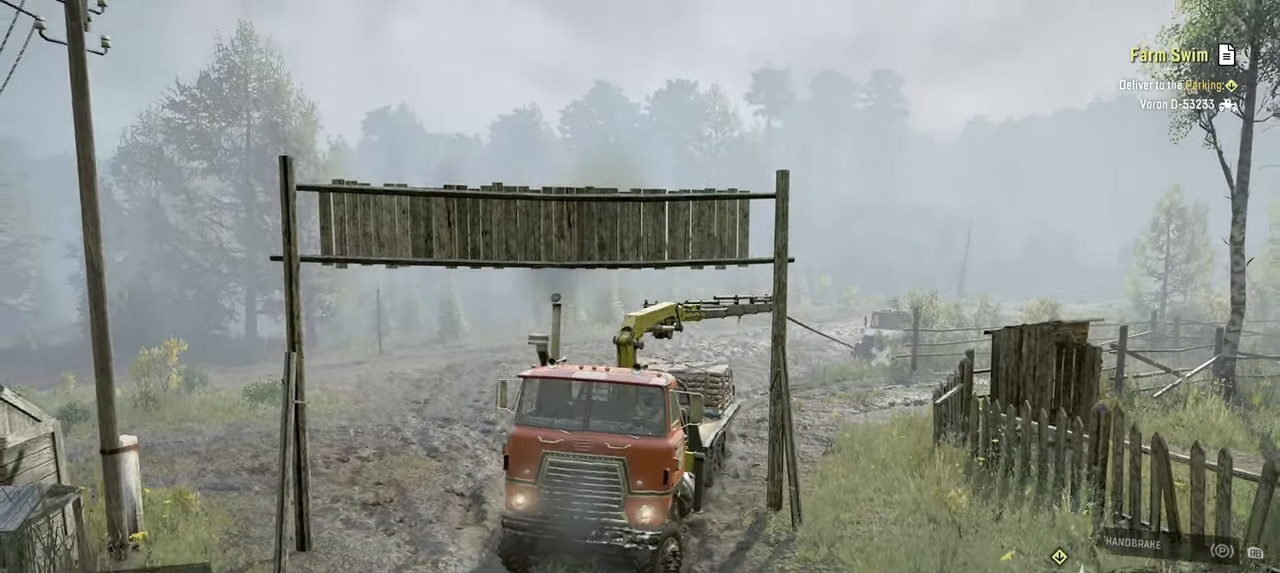
{"buttons": ["R2"], "left_stick": "center", "right_stick": "center", "events": [[134, "left_stick", "right"], [150, "right_stick", "center"], [317, "left_stick", "center"]]}
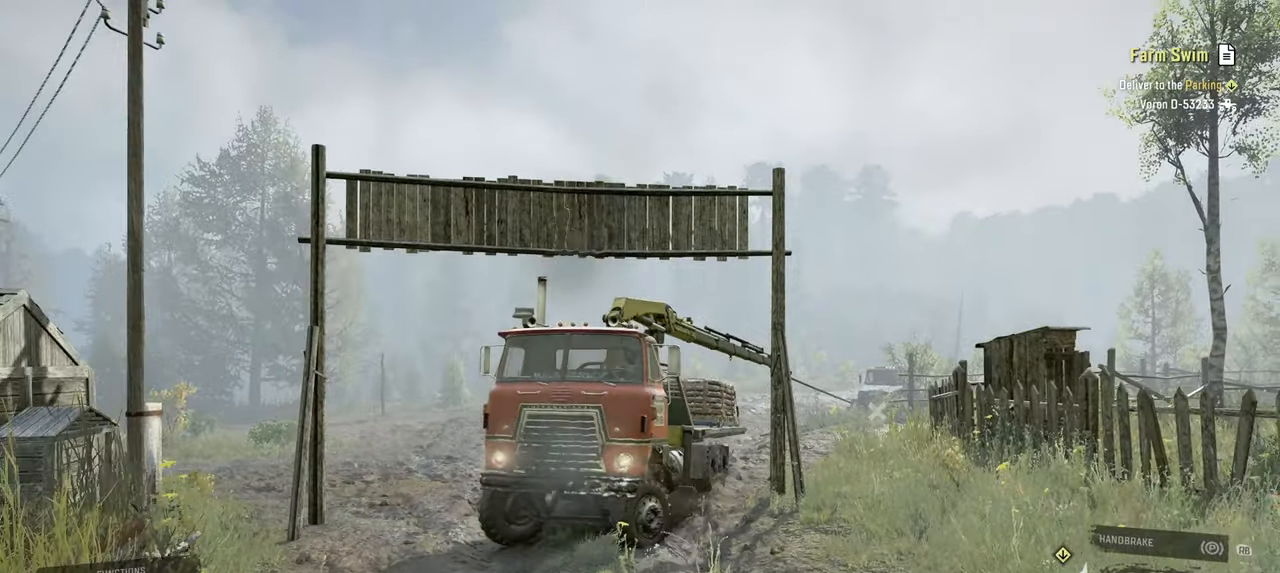
{"buttons": ["Y", "R2"], "left_stick": "center", "right_stick": "center", "events": [[17, "left_stick", "left"], [284, "Y", "down"], [450, "left_stick", "center"]]}
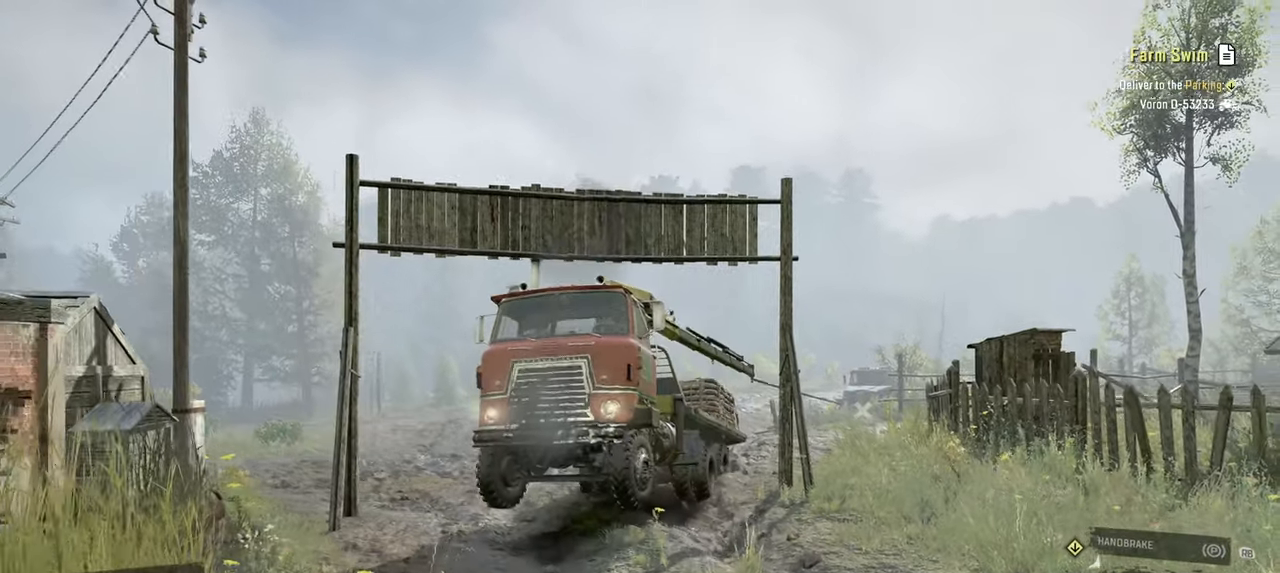
{"buttons": ["Y", "R2"], "left_stick": "left", "right_stick": "center", "events": [[267, "left_stick", "left"]]}
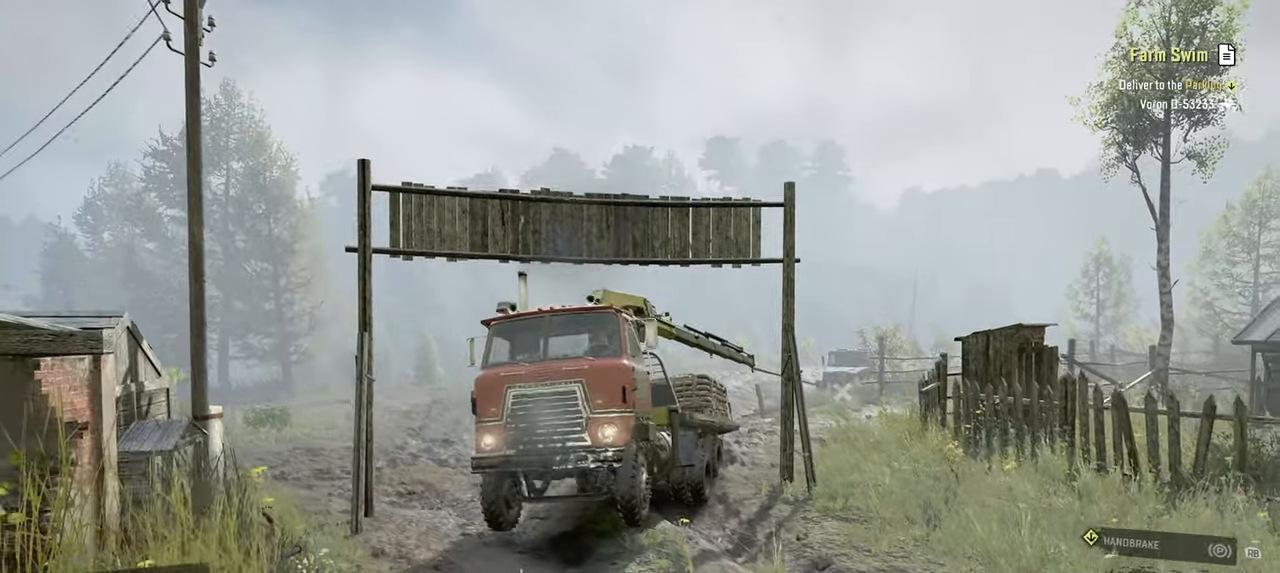
{"buttons": ["Y", "R2"], "left_stick": "left", "right_stick": "center", "events": [[84, "left_stick", "center"], [384, "left_stick", "left"]]}
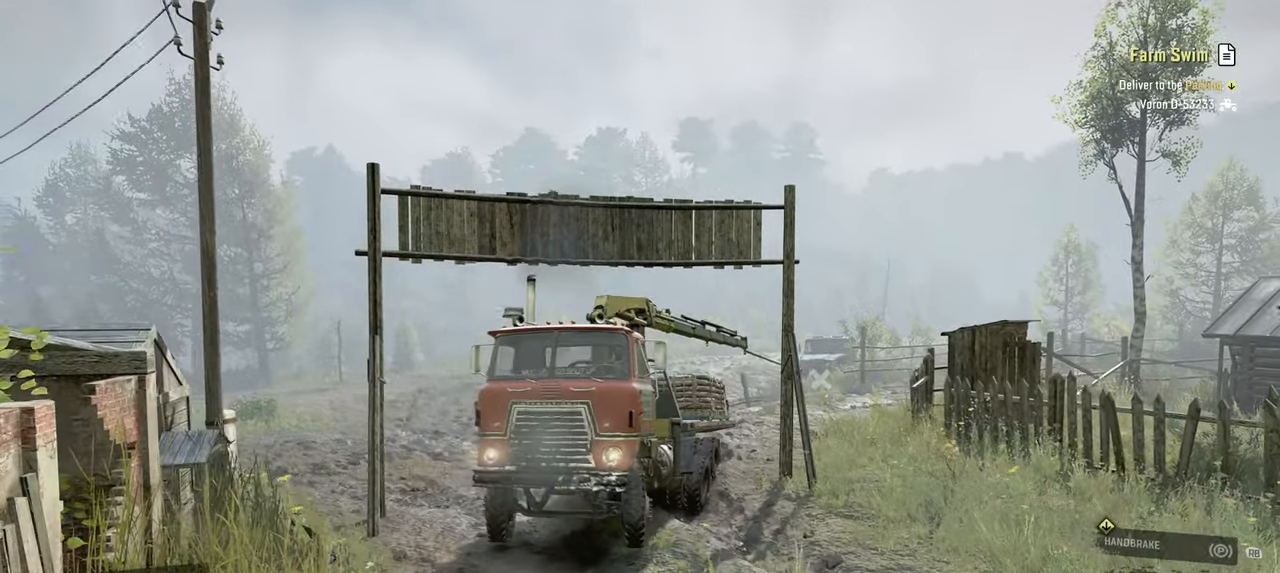
{"buttons": ["Y", "R2"], "left_stick": "center", "right_stick": "center", "events": [[134, "left_stick", "center"]]}
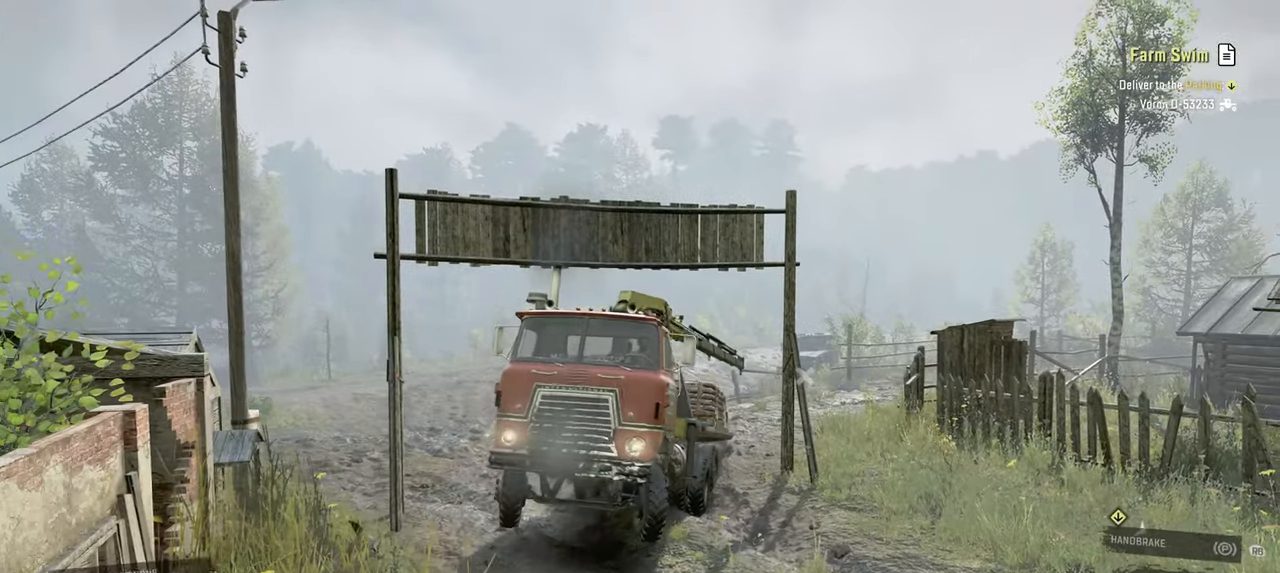
{"buttons": ["Y", "R2"], "left_stick": "right", "right_stick": "center", "events": [[300, "left_stick", "right"]]}
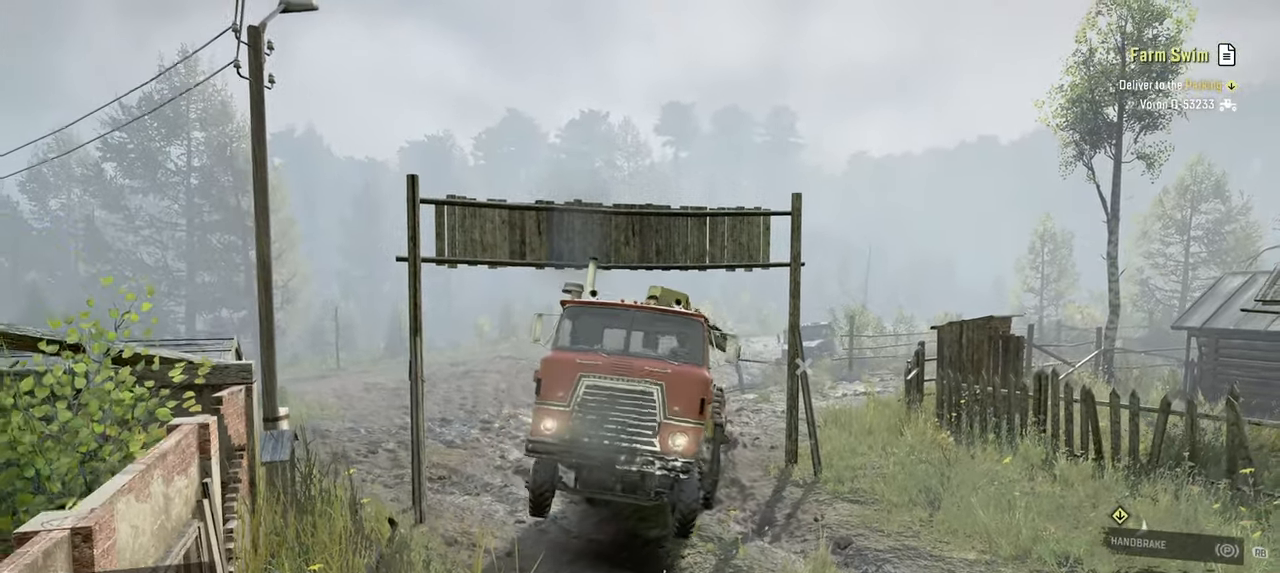
{"buttons": ["Y", "R2"], "left_stick": "right", "right_stick": "center", "events": []}
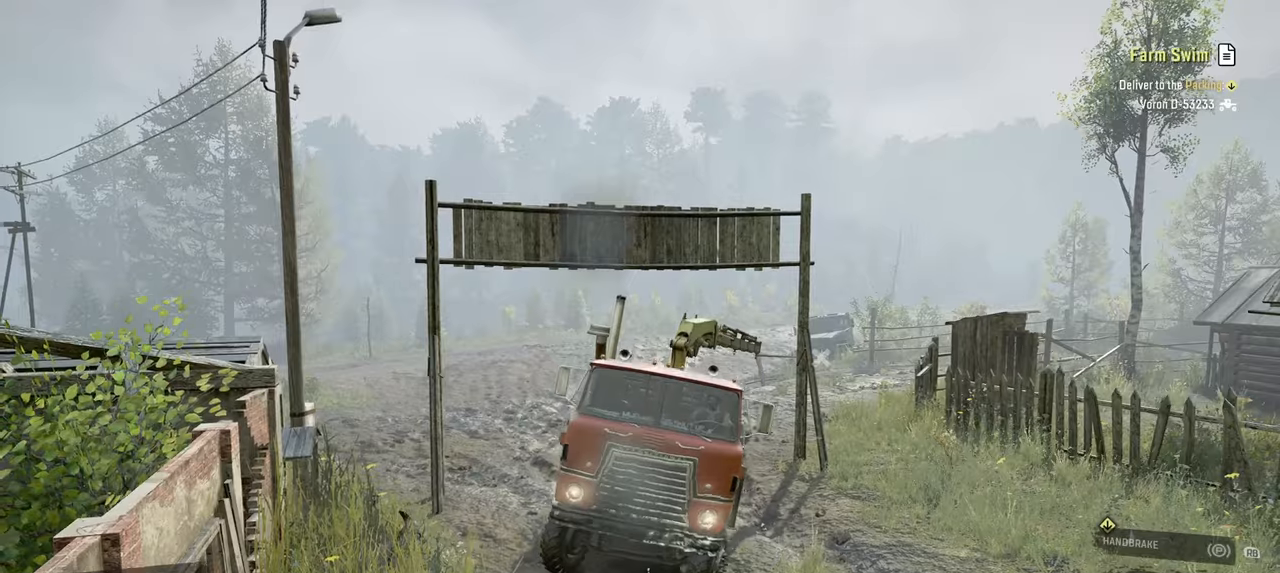
{"buttons": ["Y", "R2"], "left_stick": "right", "right_stick": "center", "events": []}
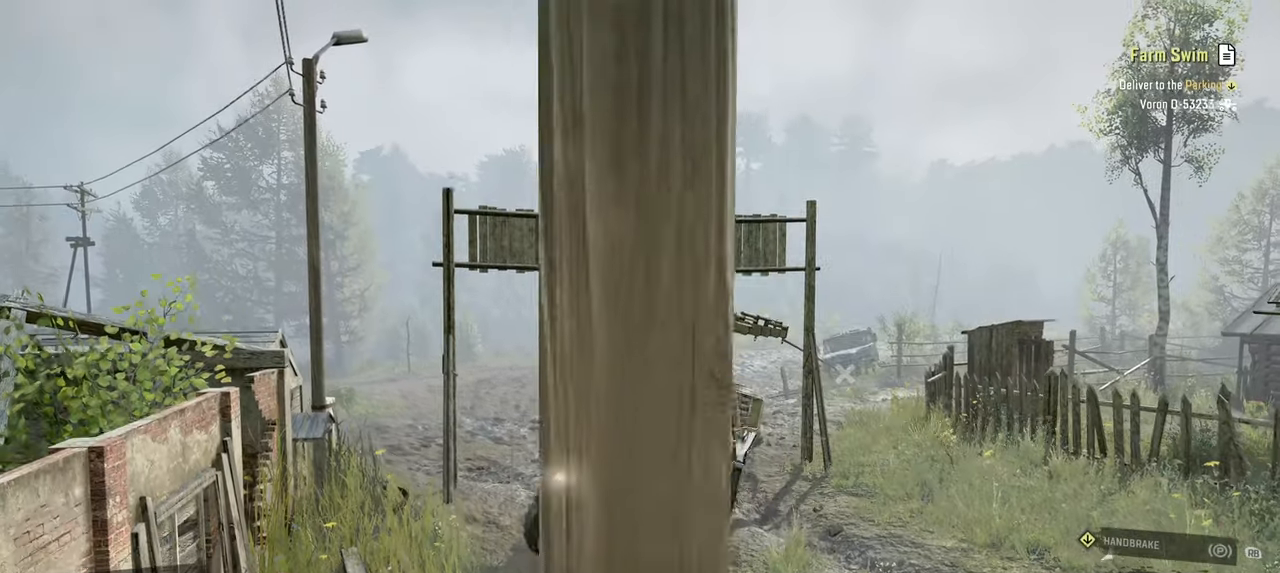
{"buttons": ["Y", "R2"], "left_stick": "center", "right_stick": "center", "events": [[184, "left_stick", "center"]]}
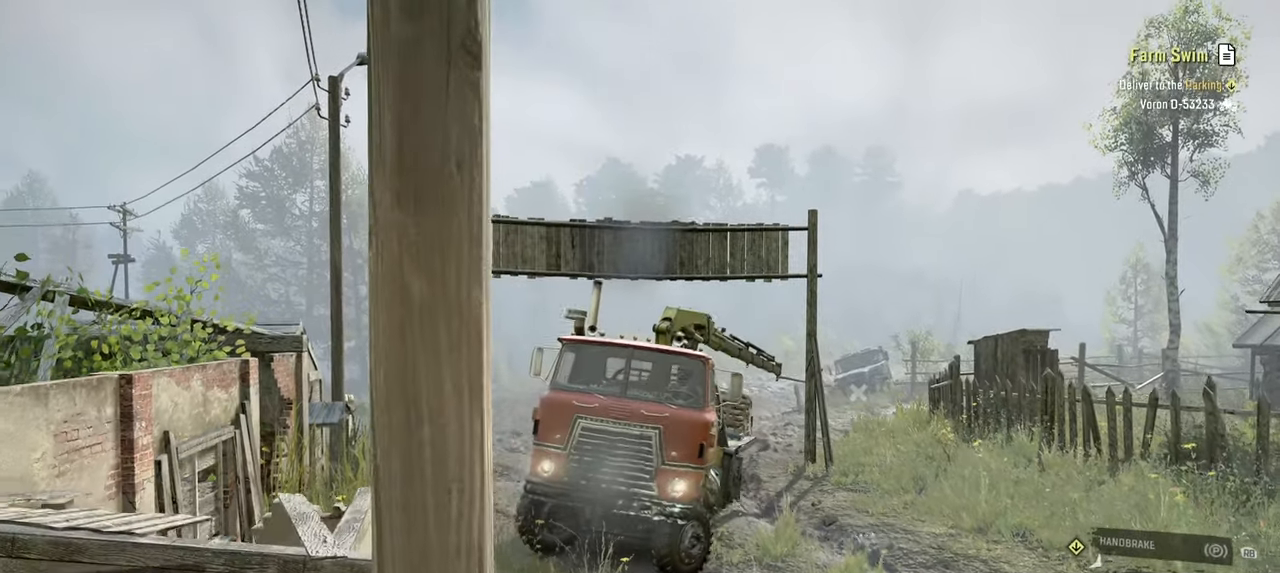
{"buttons": ["Y", "R2"], "left_stick": "center", "right_stick": "center", "events": [[284, "right_stick", "left"], [484, "right_stick", "center"]]}
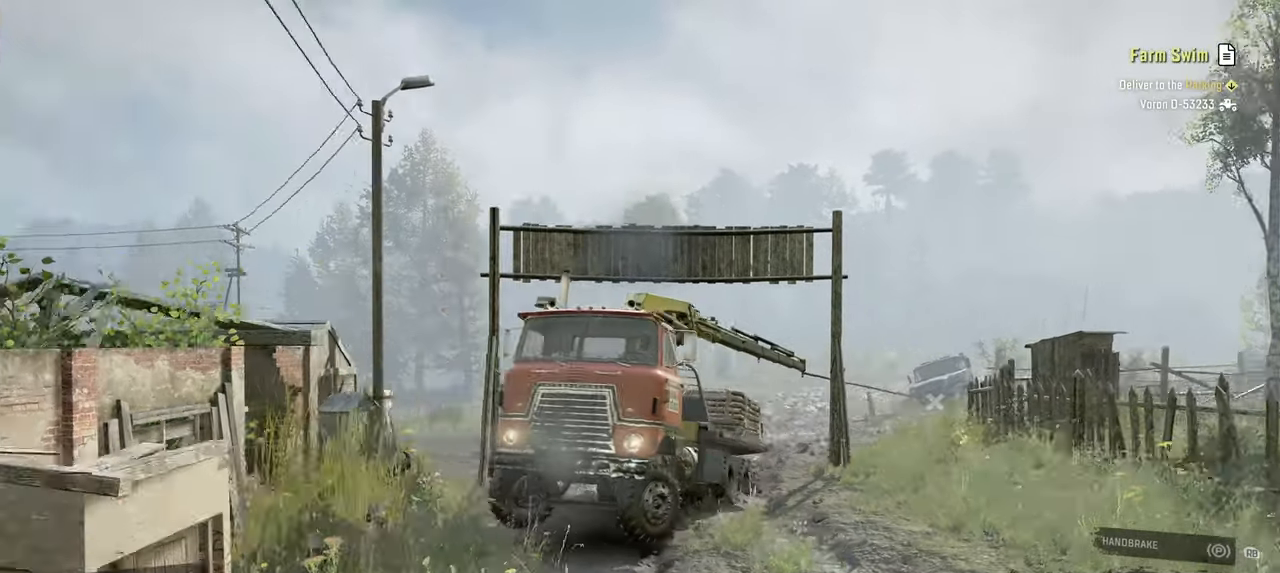
{"buttons": ["Y", "R2"], "left_stick": "center", "right_stick": "center", "events": []}
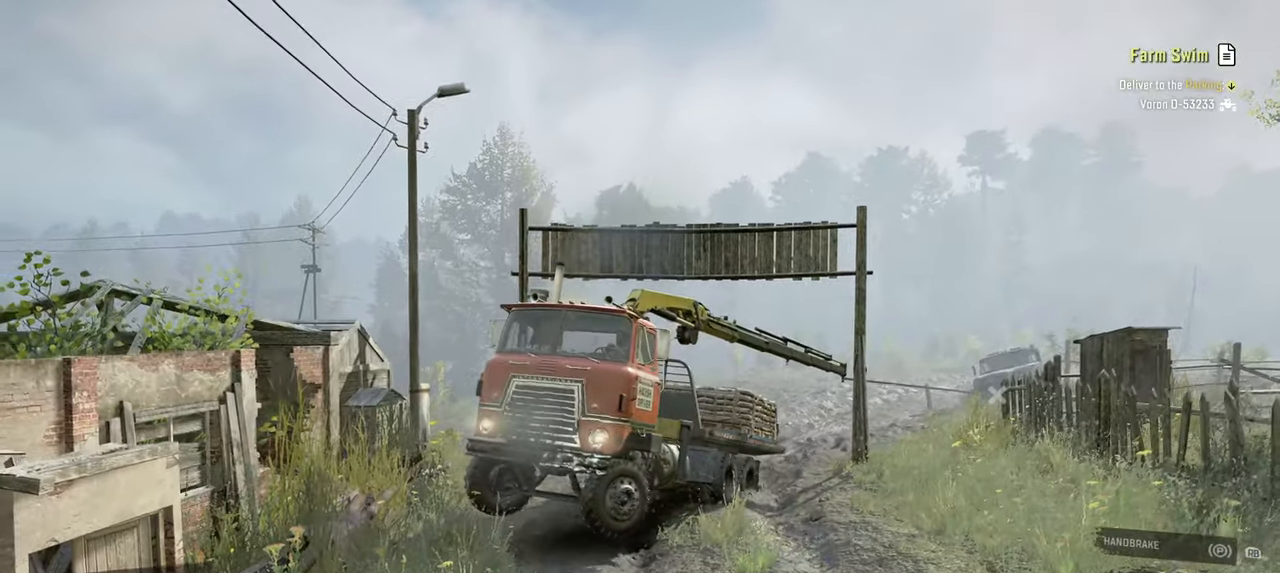
{"buttons": ["Y", "R2"], "left_stick": "center", "right_stick": "center", "events": [[17, "R2", "up"], [317, "R2", "down"]]}
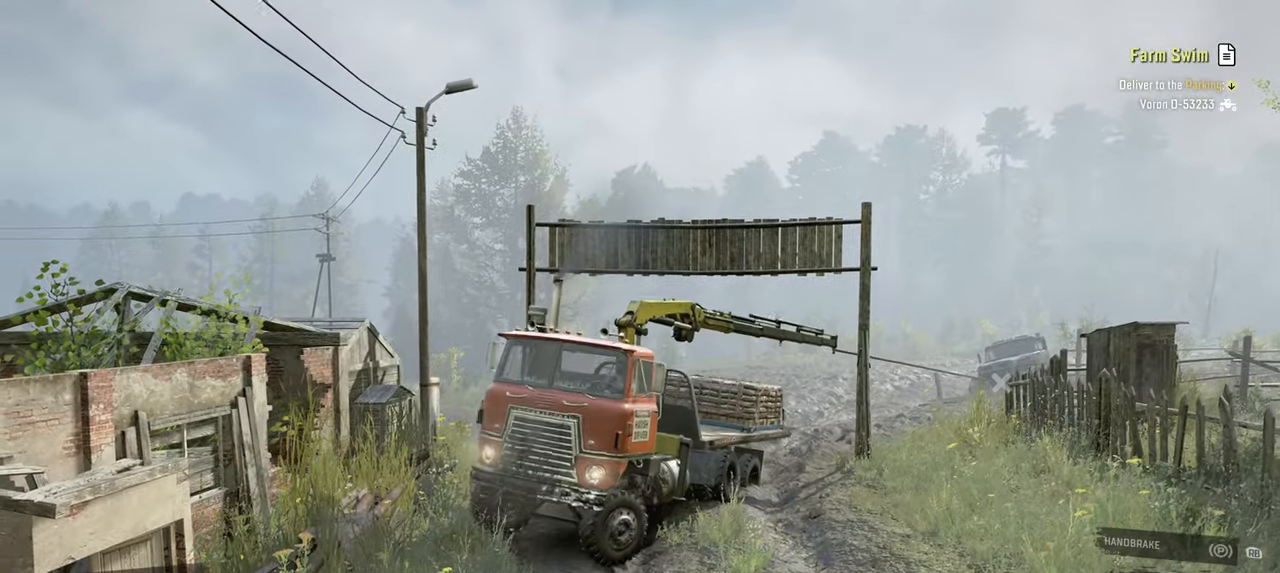
{"buttons": ["Y", "R2"], "left_stick": "center", "right_stick": "center", "events": [[150, "left_stick", "left"], [384, "left_stick", "center"]]}
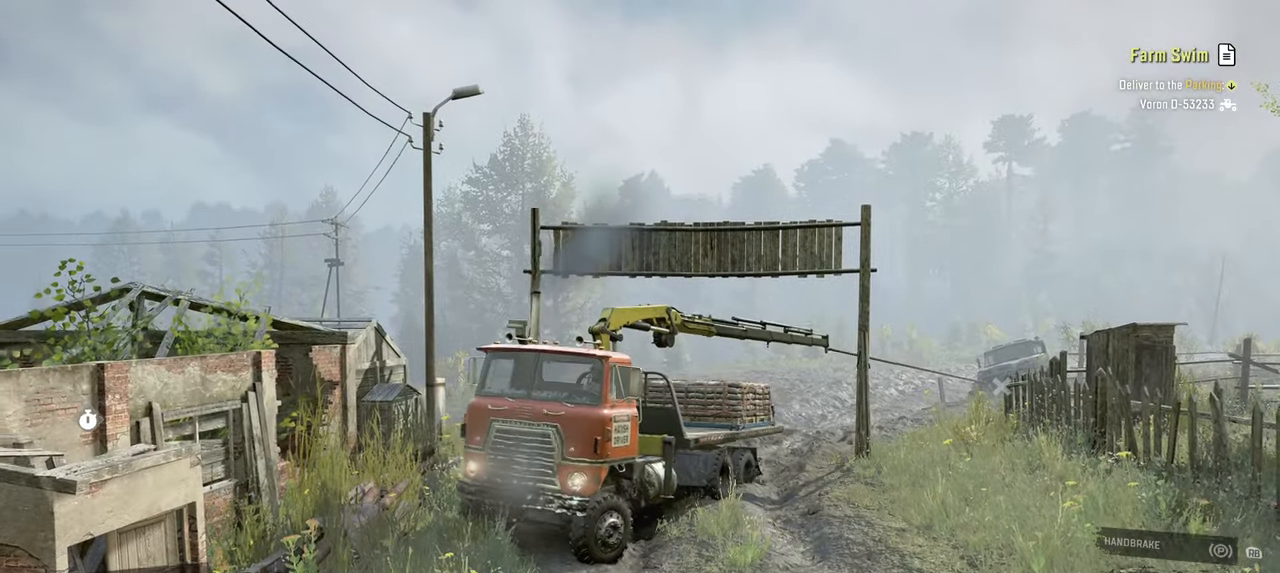
{"buttons": ["Y"], "left_stick": "center", "right_stick": "center", "events": [[217, "R2", "up"], [284, "R2", "down"], [500, "R2", "up"]]}